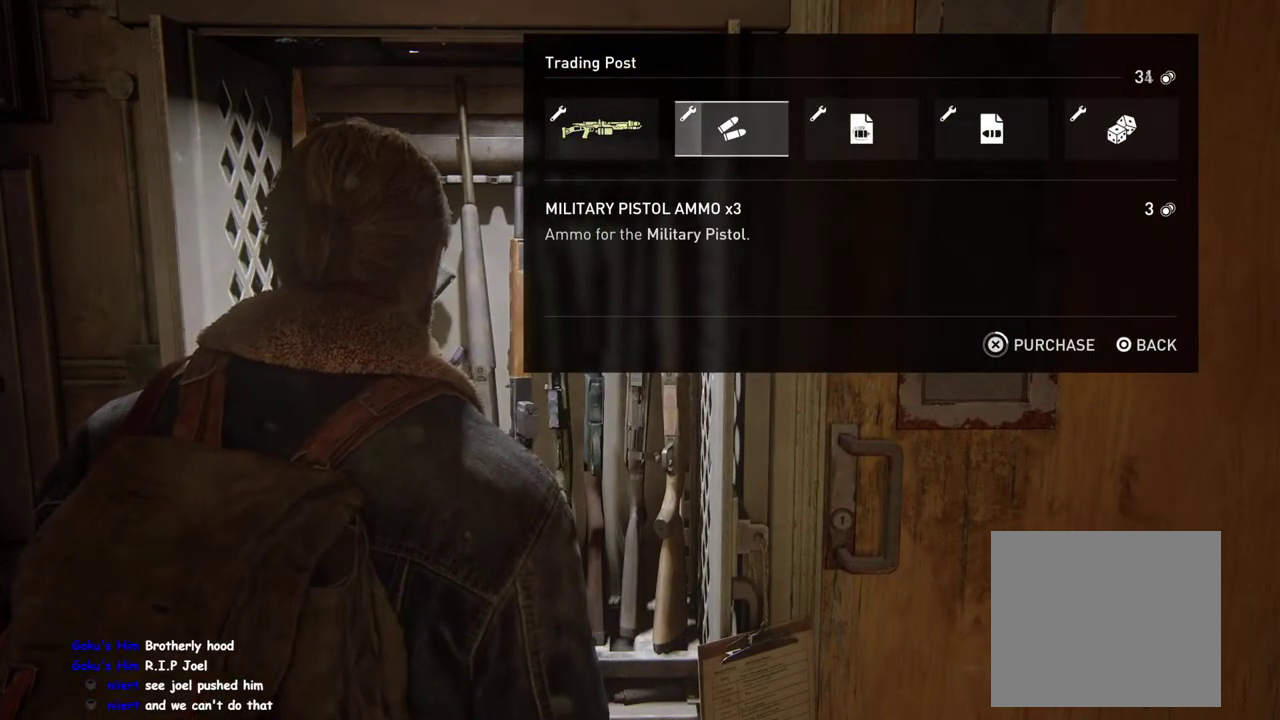
Gameplay with a controller (PlayStation layout); each line is a JSON object with the inputs held at the frame after it. "events" lists button and stick changes between this image and that frame as [ms after this image, input, new state], when the widget could be followed in between. This overlay highlights the sticks when they move; stick clicks (L3 R3) are not distinguishable. Not read: R1.
{"buttons": ["CROSS"], "left_stick": "center", "right_stick": "center", "events": []}
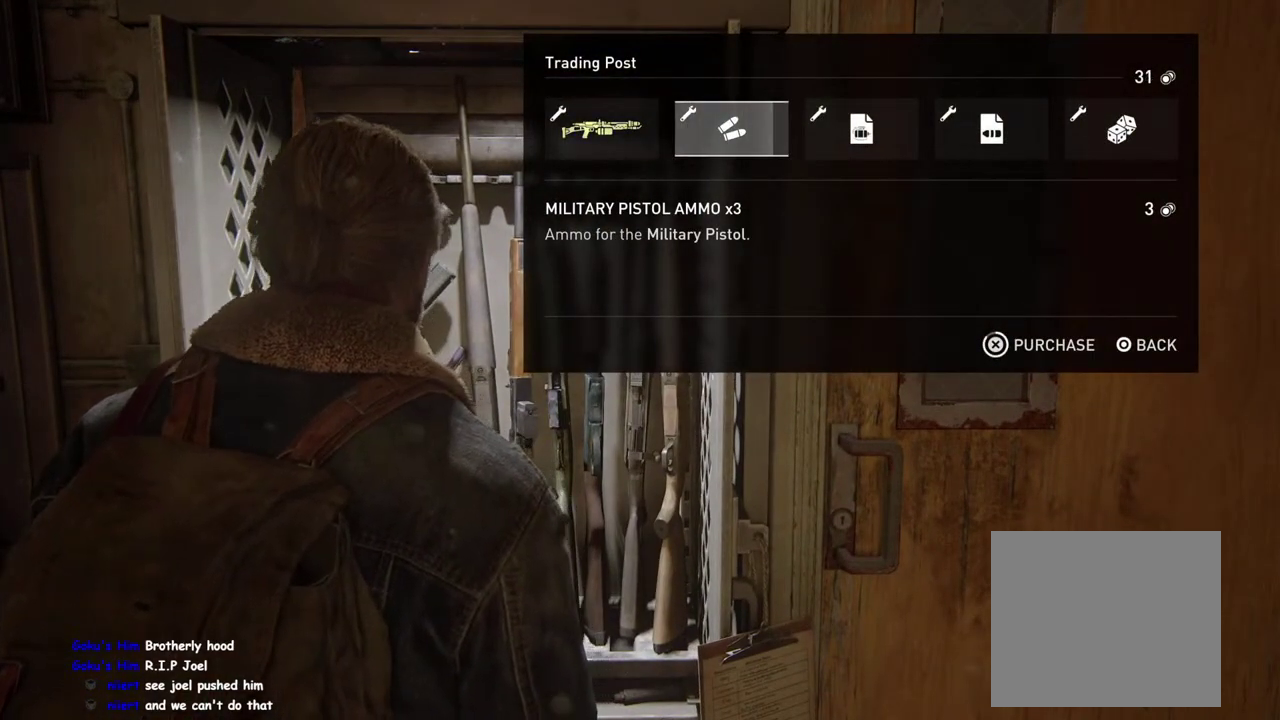
{"buttons": ["CIRCLE"], "left_stick": "center", "right_stick": "center", "events": [[267, "CROSS", "up"], [433, "CIRCLE", "down"]]}
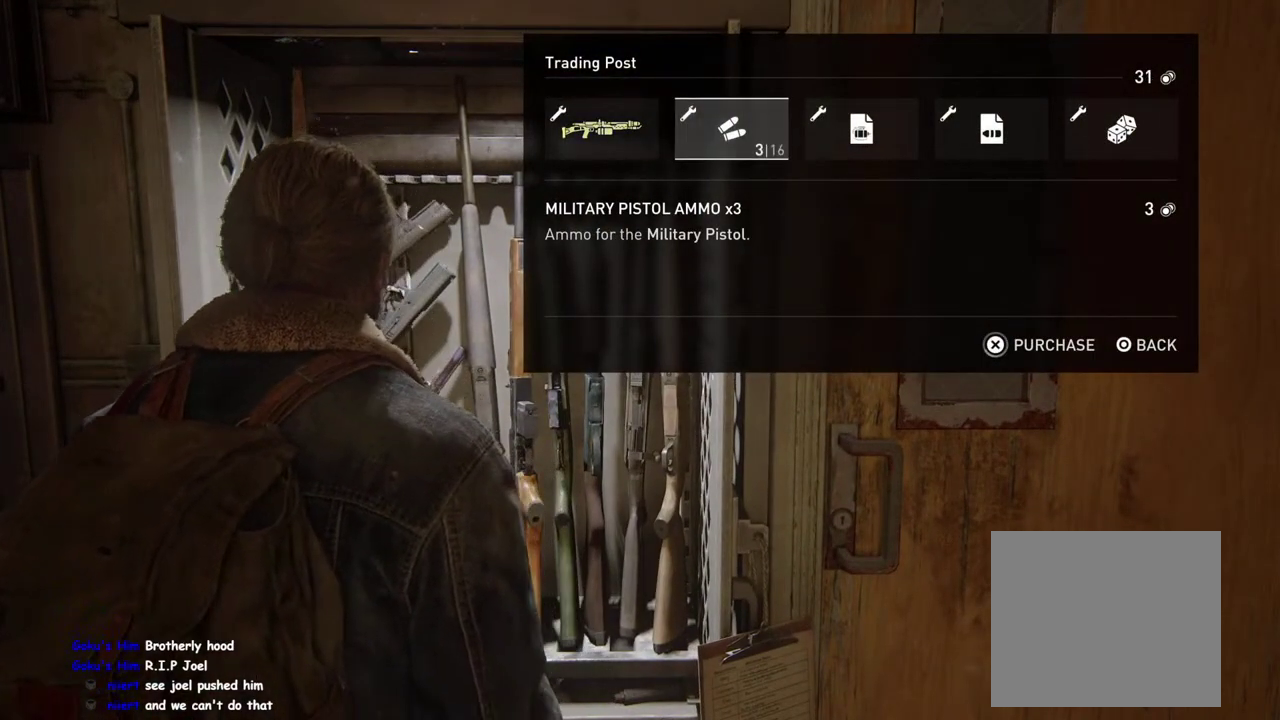
{"buttons": [], "left_stick": "down", "right_stick": "center", "events": [[33, "CIRCLE", "up"], [200, "left_stick", "down-right"], [333, "left_stick", "down"]]}
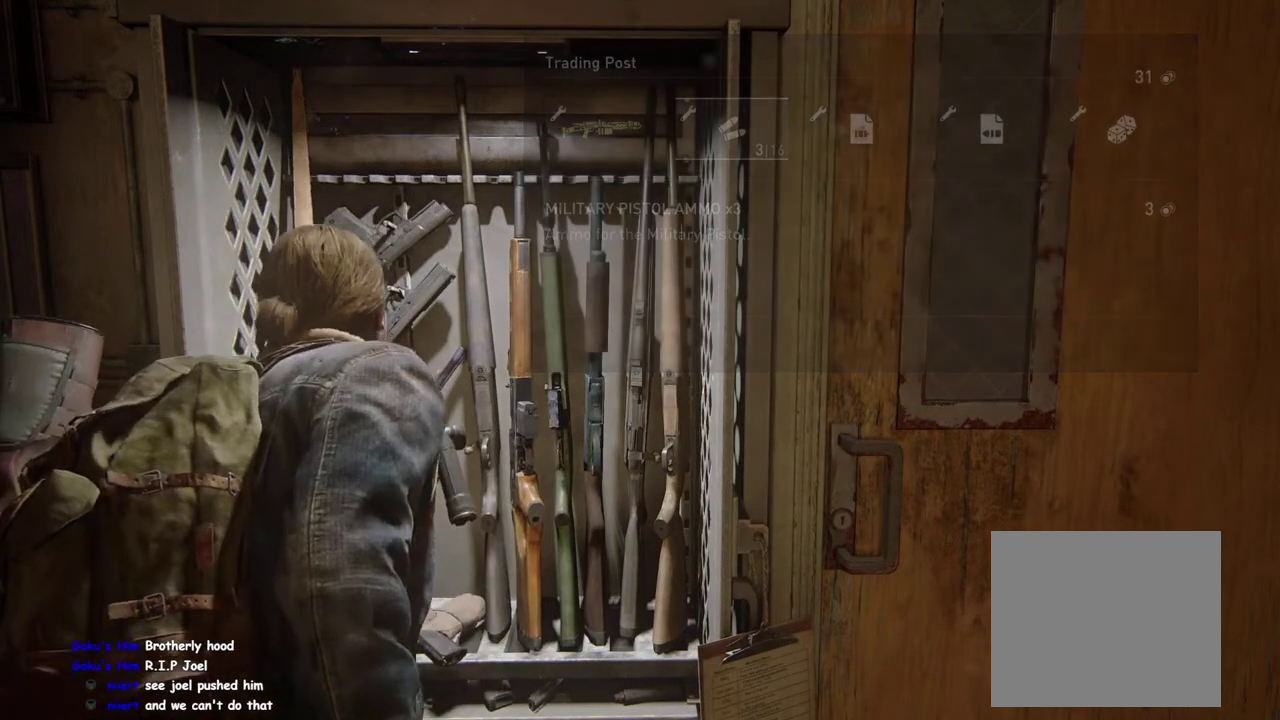
{"buttons": ["TOUCHPAD"], "left_stick": "center", "right_stick": "center", "events": [[350, "TOUCHPAD", "down"], [433, "left_stick", "down-right"], [483, "left_stick", "center"]]}
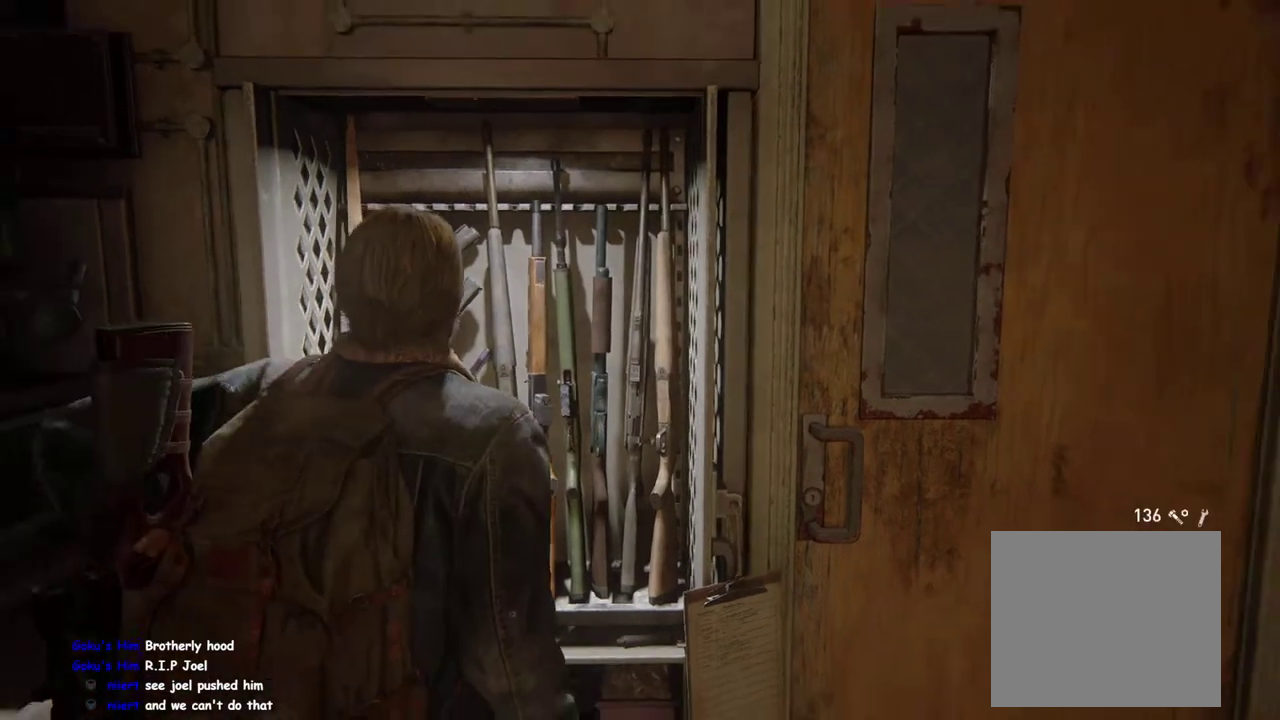
{"buttons": [], "left_stick": "center", "right_stick": "center", "events": [[17, "TOUCHPAD", "up"]]}
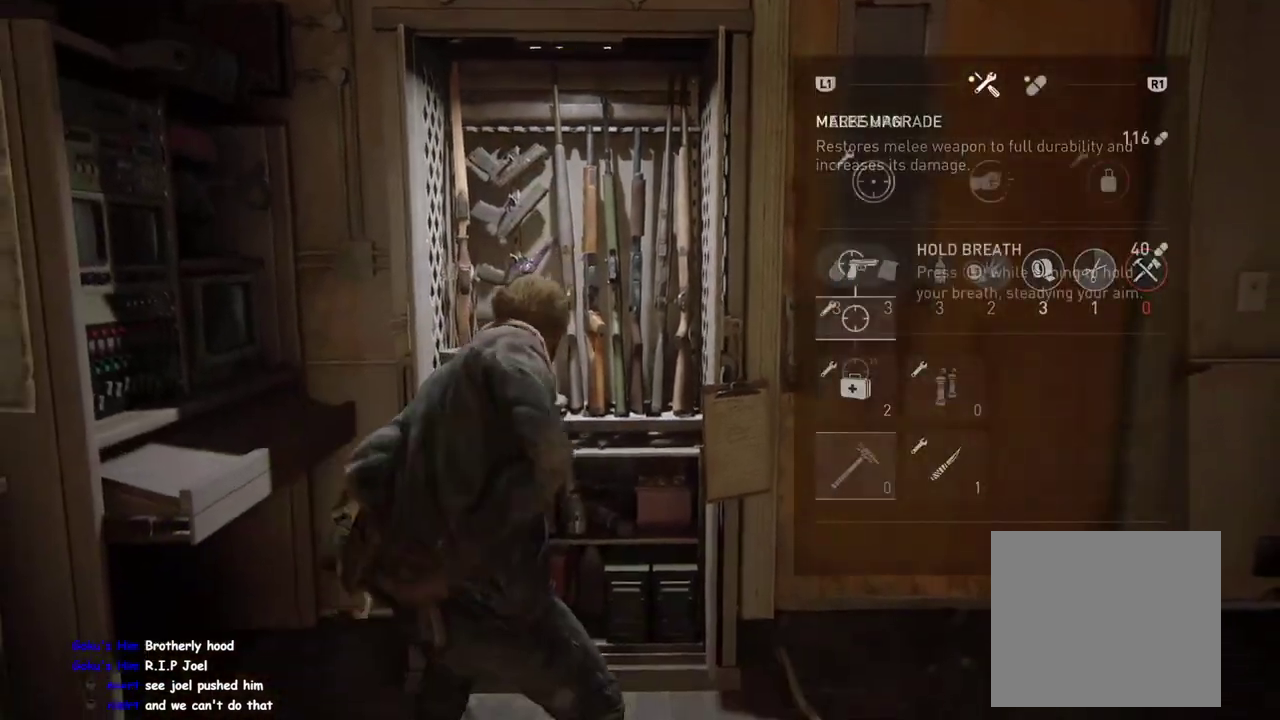
{"buttons": [], "left_stick": "center", "right_stick": "center", "events": []}
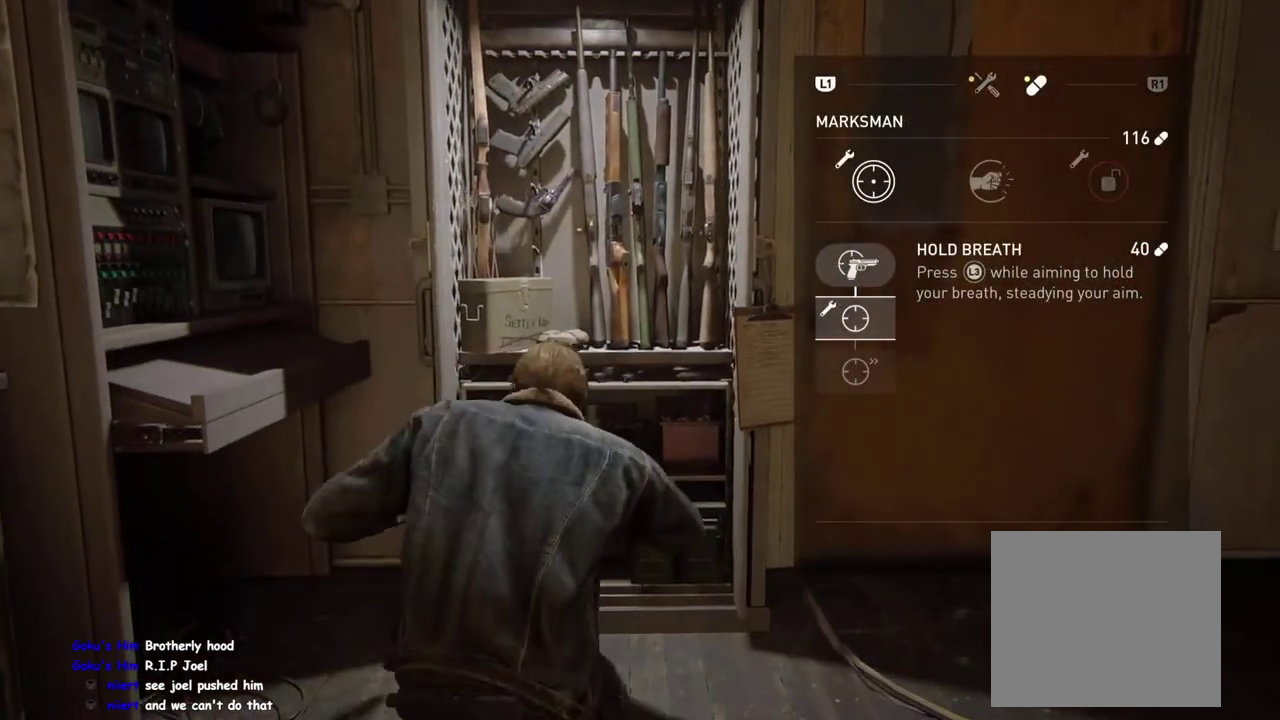
{"buttons": [], "left_stick": "center", "right_stick": "center", "events": [[183, "DPAD_RIGHT", "down"], [317, "DPAD_RIGHT", "up"]]}
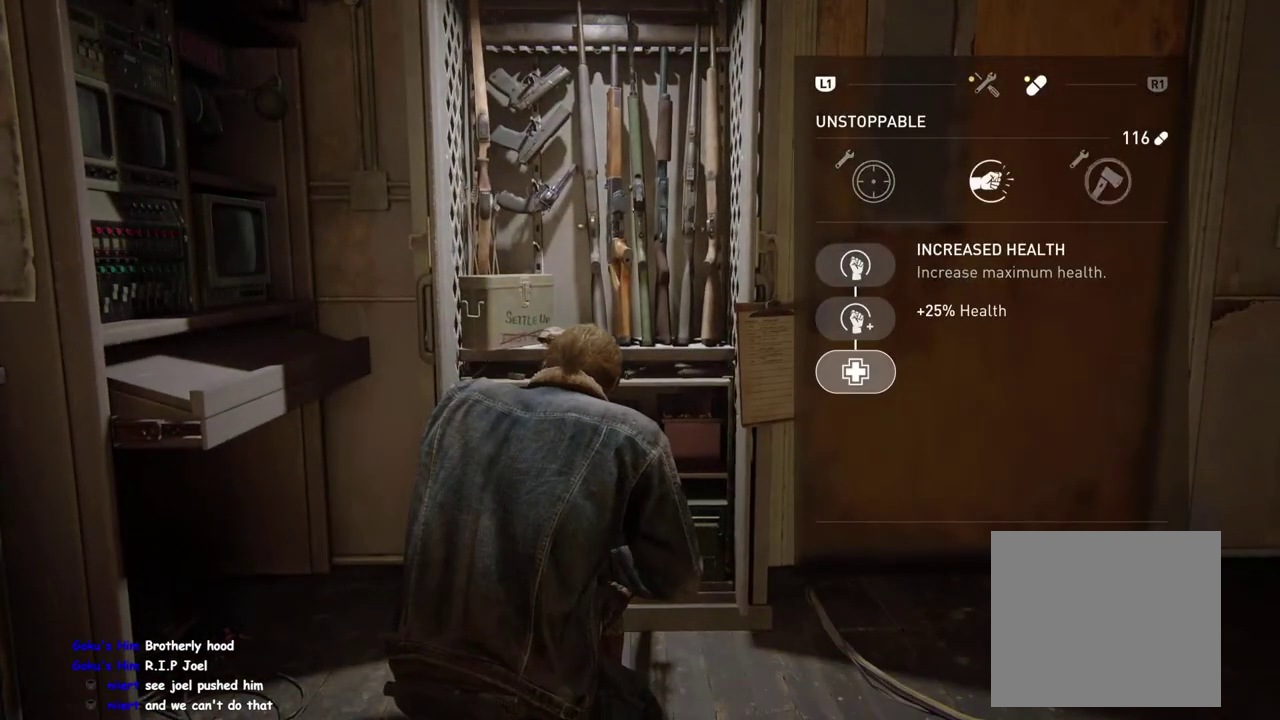
{"buttons": [], "left_stick": "center", "right_stick": "center", "events": [[183, "DPAD_RIGHT", "down"], [350, "DPAD_RIGHT", "up"]]}
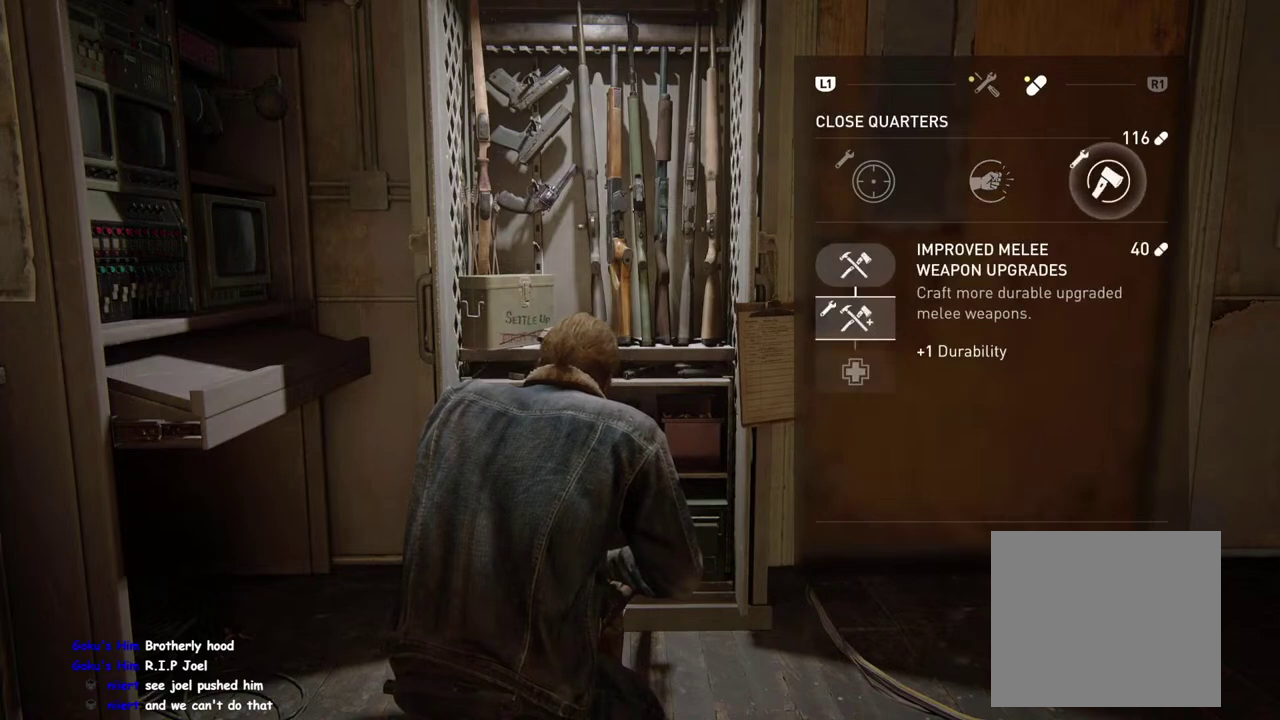
{"buttons": ["CROSS"], "left_stick": "center", "right_stick": "center", "events": [[333, "CROSS", "down"]]}
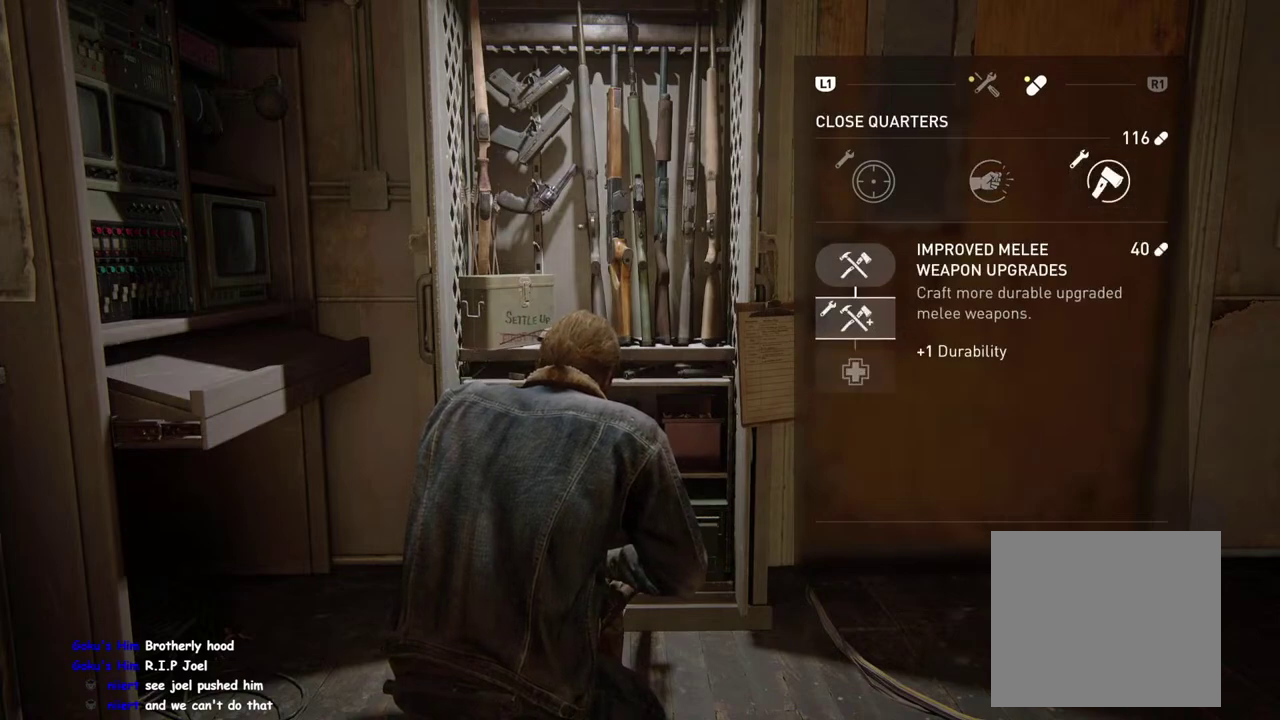
{"buttons": ["CROSS"], "left_stick": "center", "right_stick": "center", "events": []}
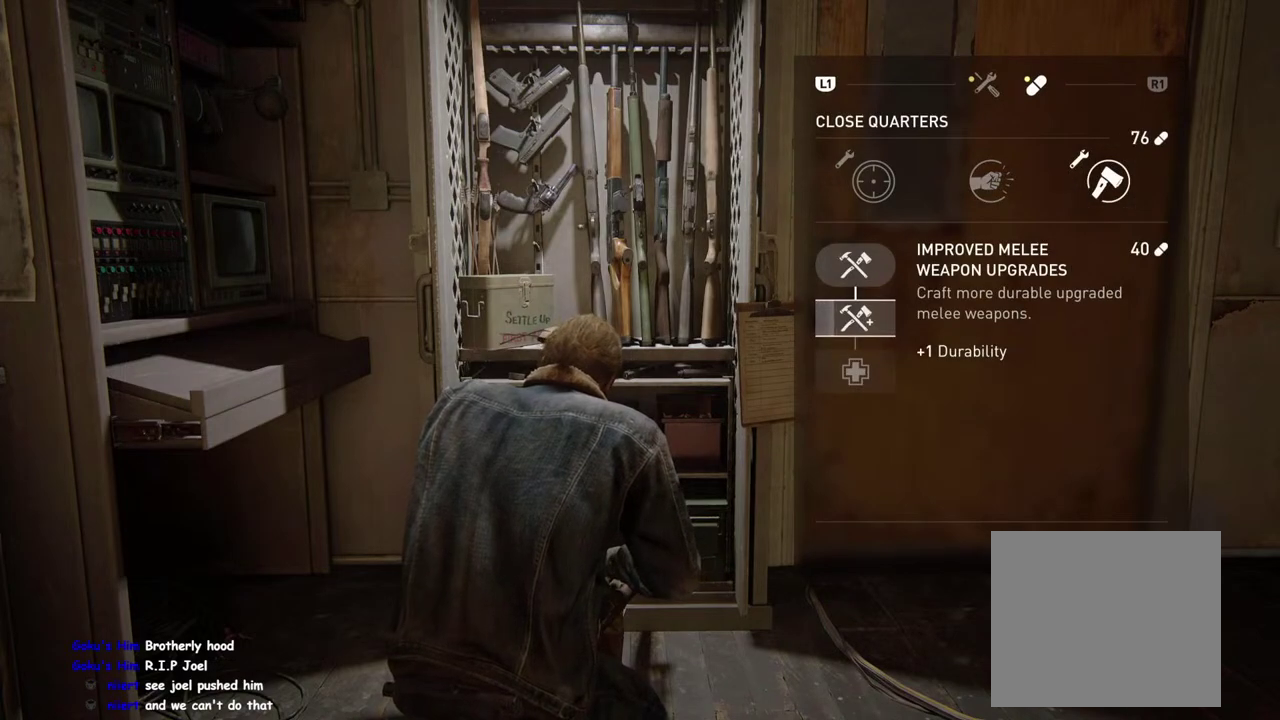
{"buttons": ["CROSS", "DPAD_DOWN"], "left_stick": "center", "right_stick": "center", "events": [[467, "DPAD_DOWN", "down"]]}
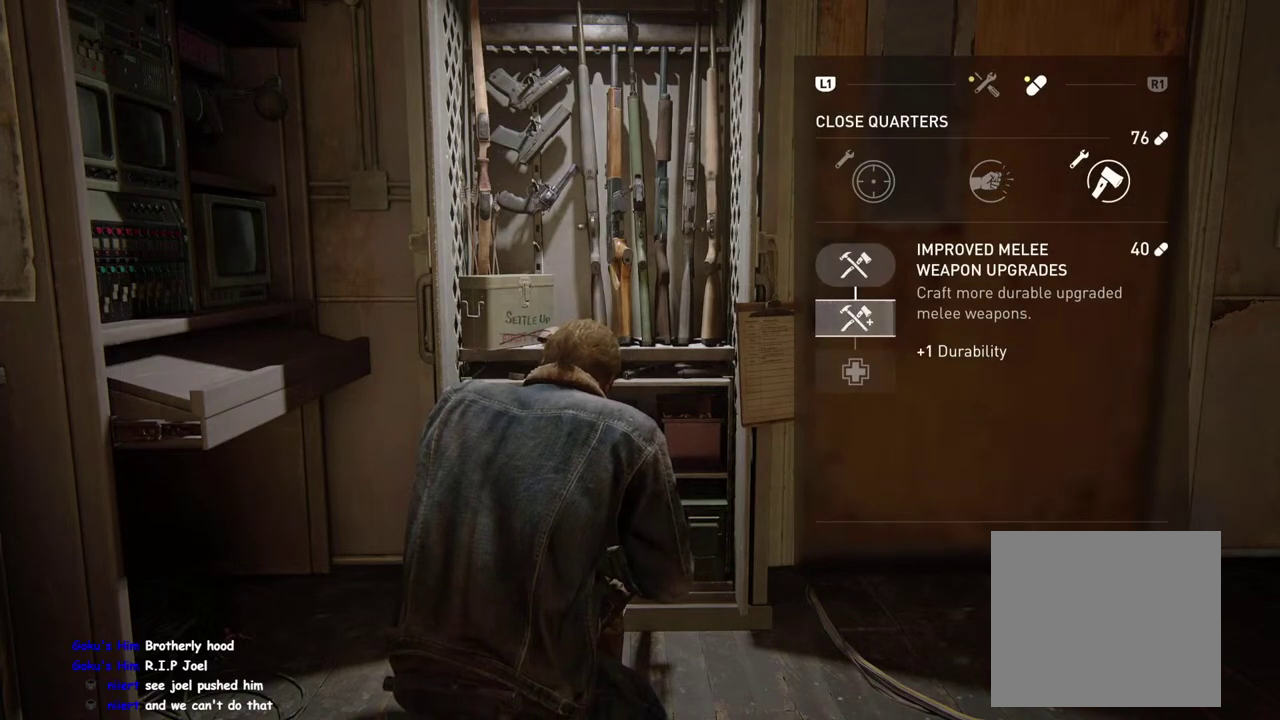
{"buttons": [], "left_stick": "center", "right_stick": "center", "events": [[33, "CROSS", "up"], [117, "DPAD_DOWN", "up"]]}
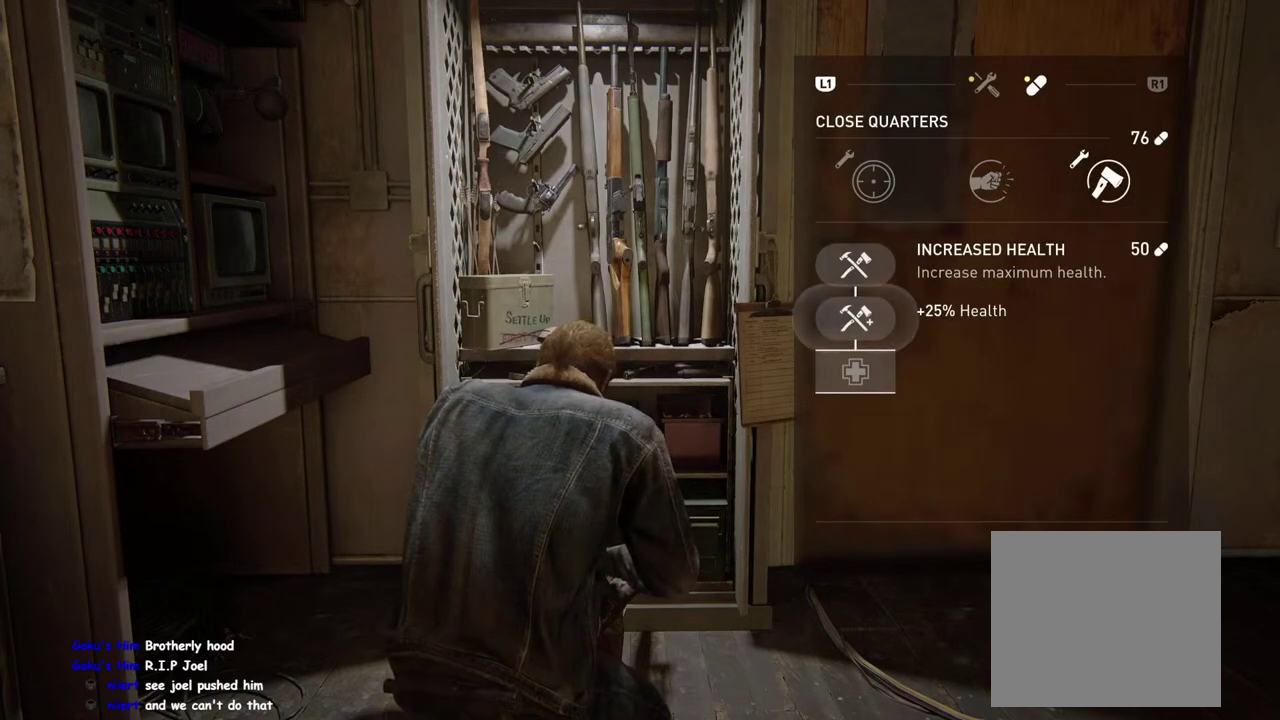
{"buttons": ["CROSS"], "left_stick": "center", "right_stick": "center", "events": [[83, "CROSS", "down"]]}
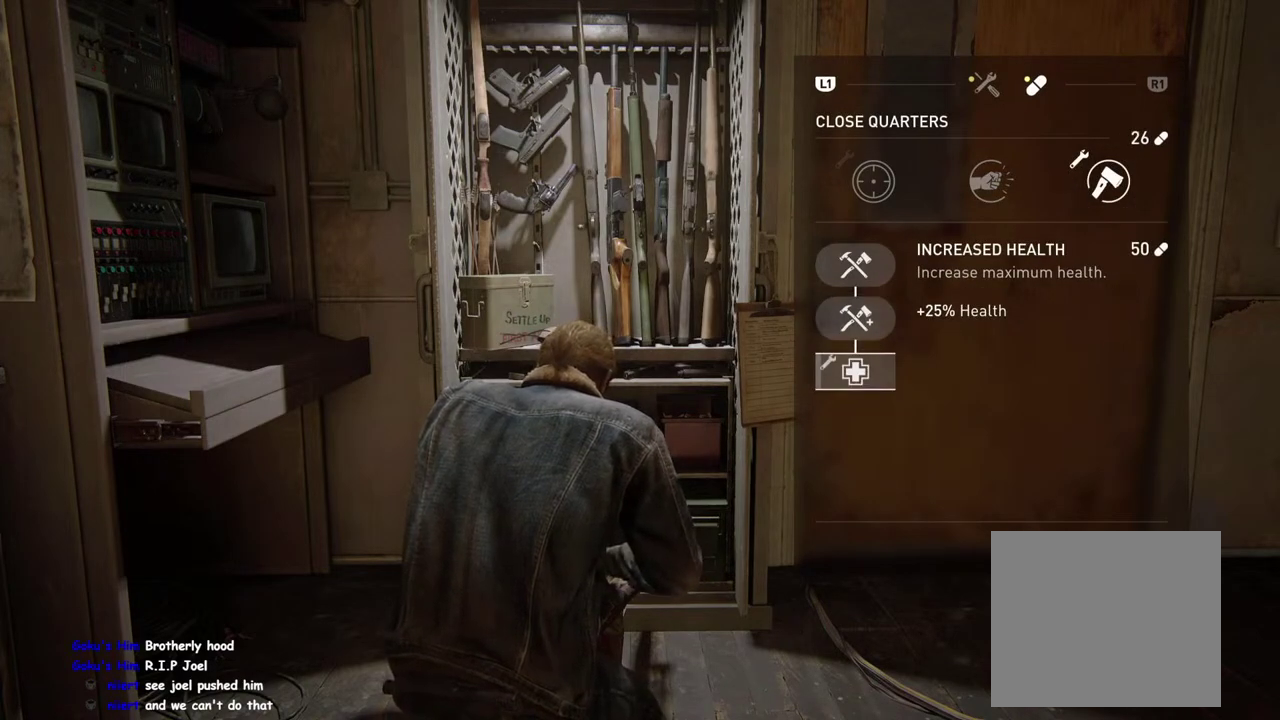
{"buttons": ["CROSS"], "left_stick": "center", "right_stick": "center", "events": []}
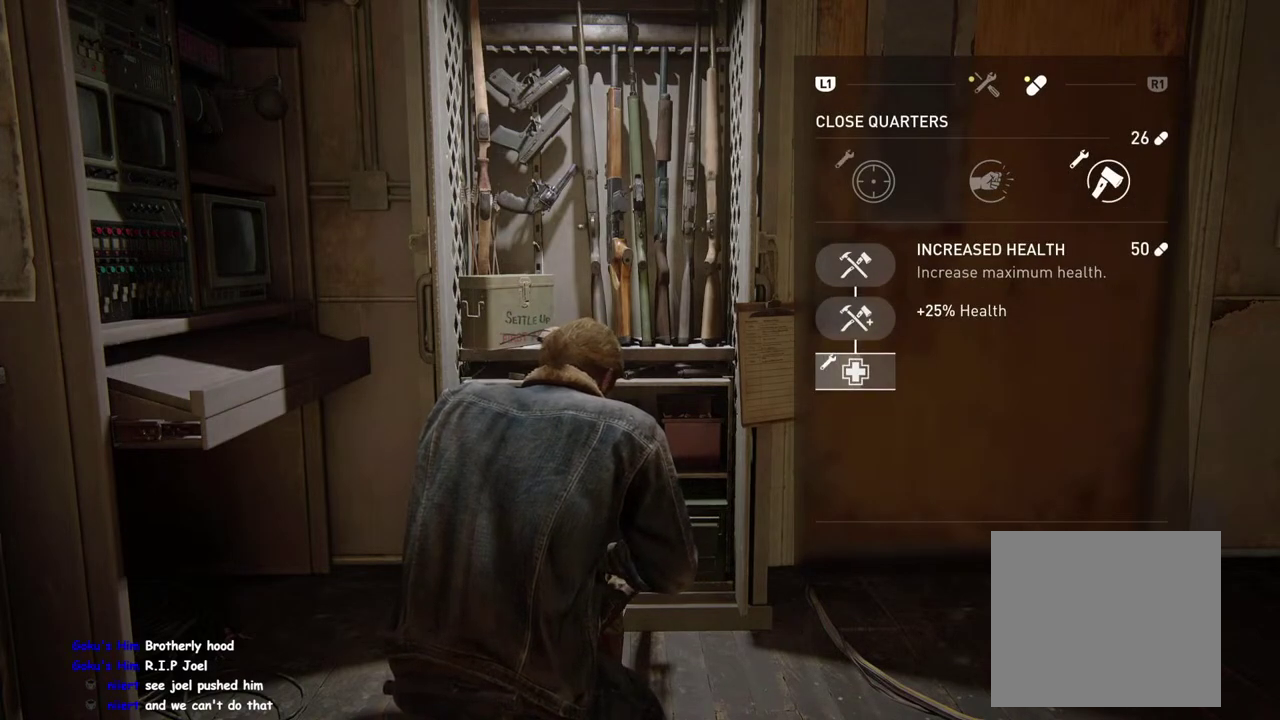
{"buttons": ["L1"], "left_stick": "center", "right_stick": "center", "events": [[417, "L1", "down"], [450, "CROSS", "up"]]}
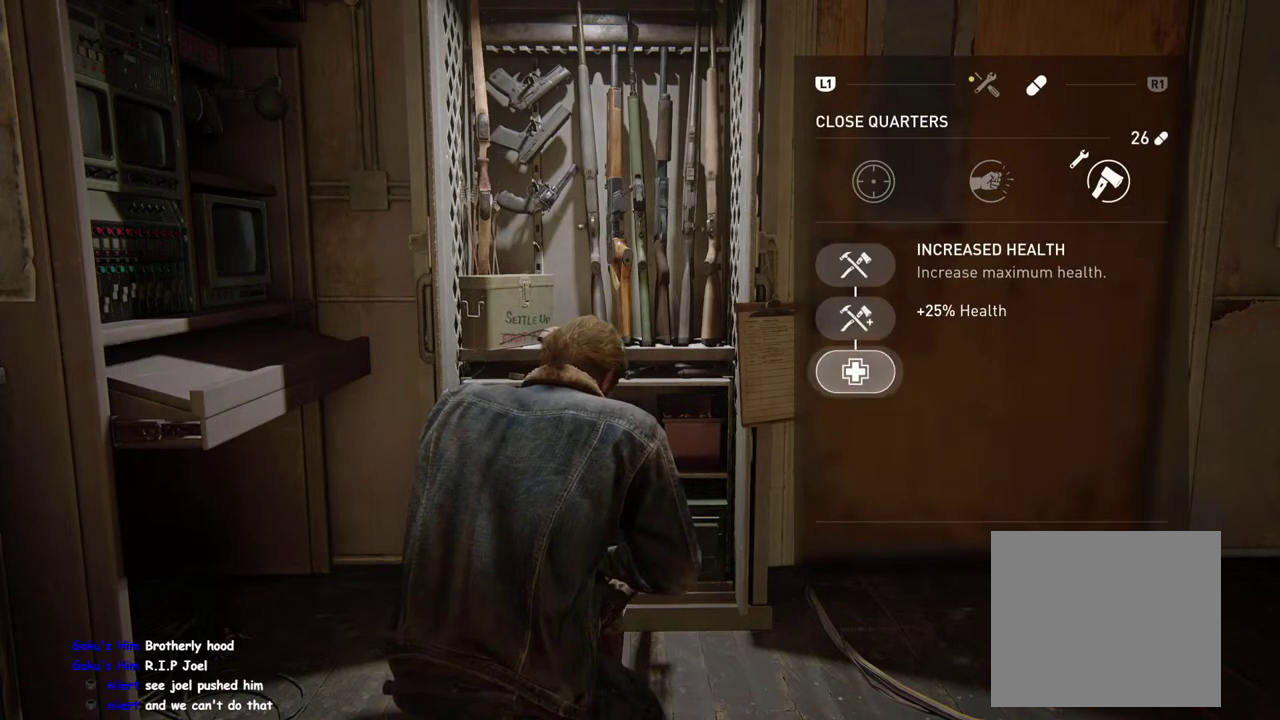
{"buttons": [], "left_stick": "center", "right_stick": "center", "events": [[50, "L1", "up"]]}
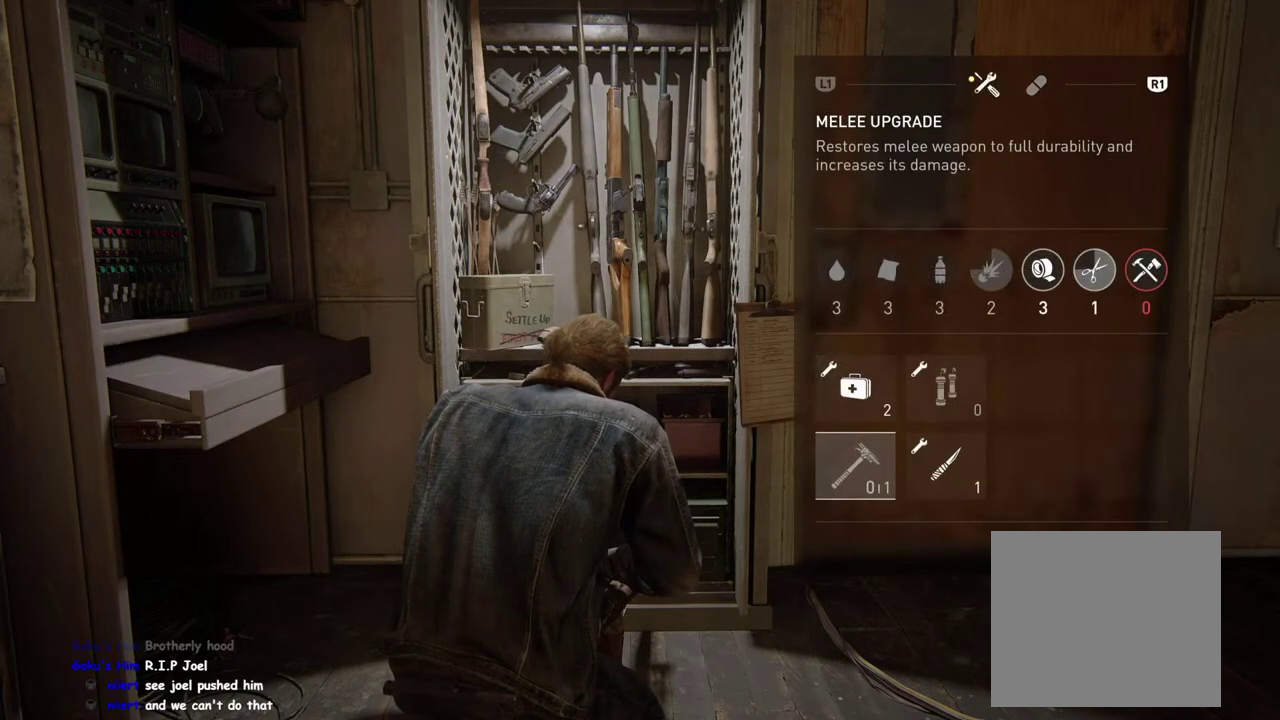
{"buttons": ["CROSS"], "left_stick": "center", "right_stick": "center", "events": [[200, "DPAD_RIGHT", "down"], [333, "DPAD_RIGHT", "up"], [417, "CROSS", "down"]]}
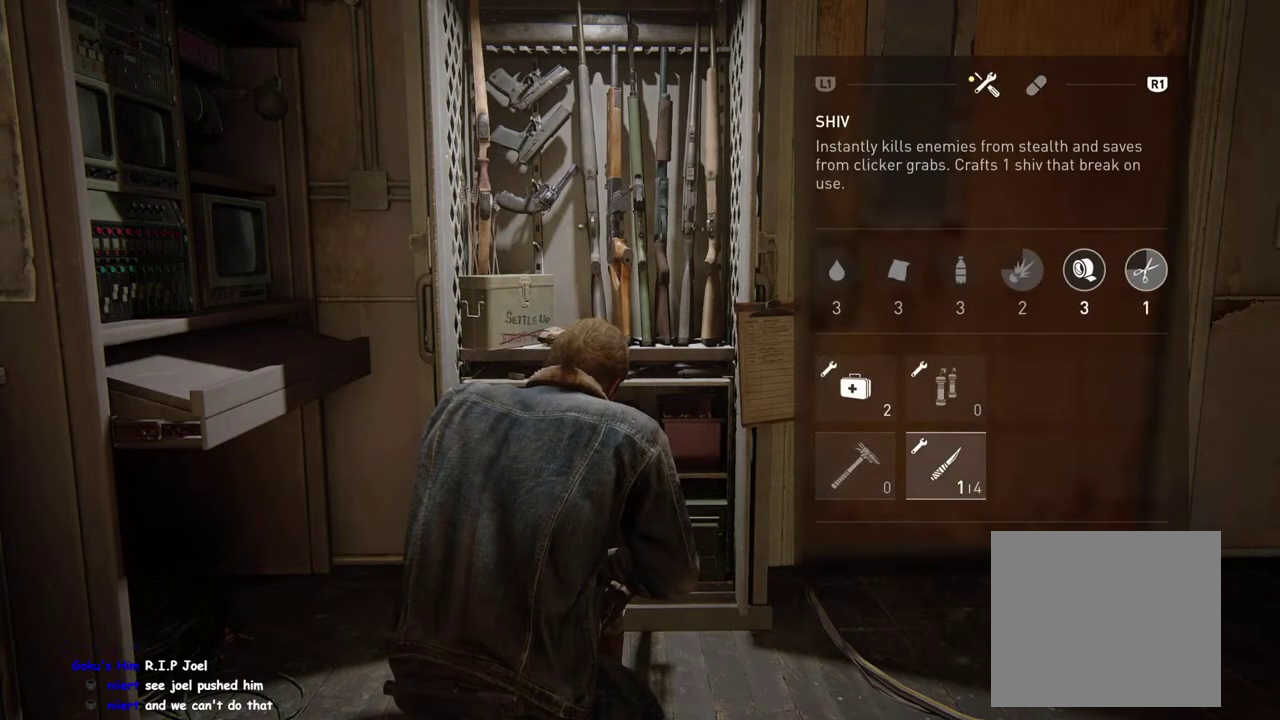
{"buttons": ["CROSS"], "left_stick": "center", "right_stick": "center", "events": []}
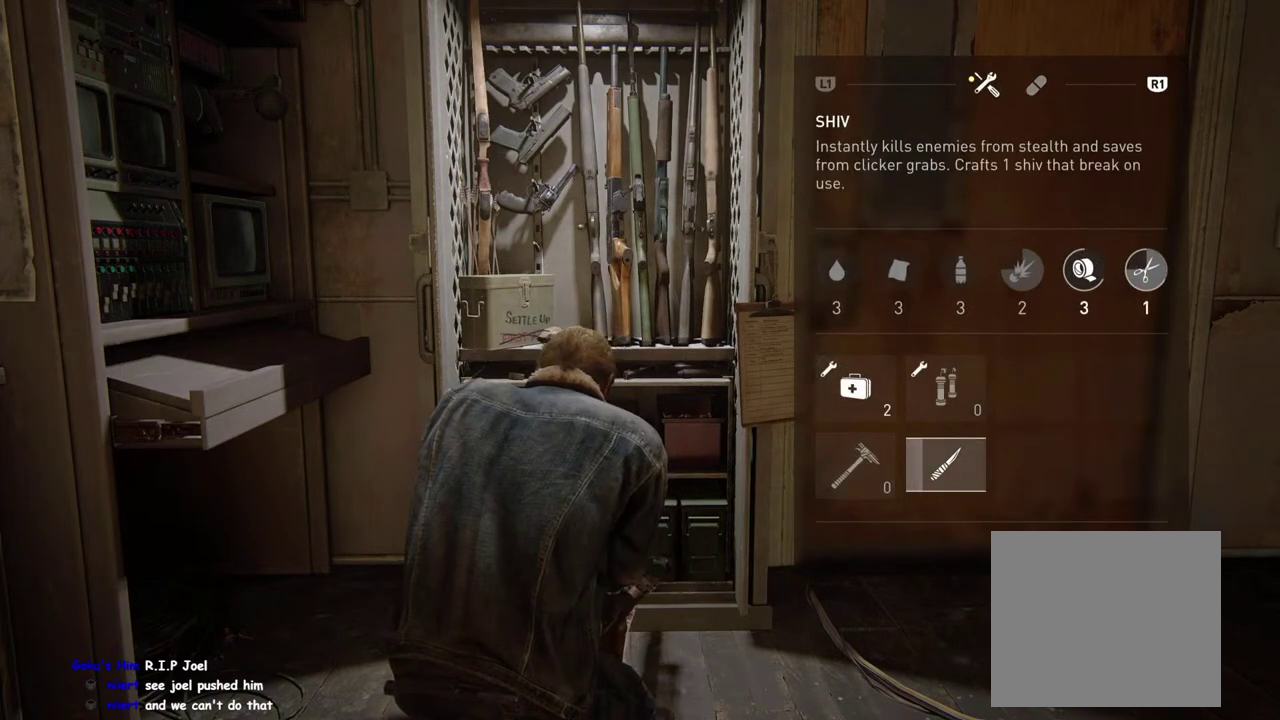
{"buttons": ["CROSS"], "left_stick": "center", "right_stick": "center", "events": []}
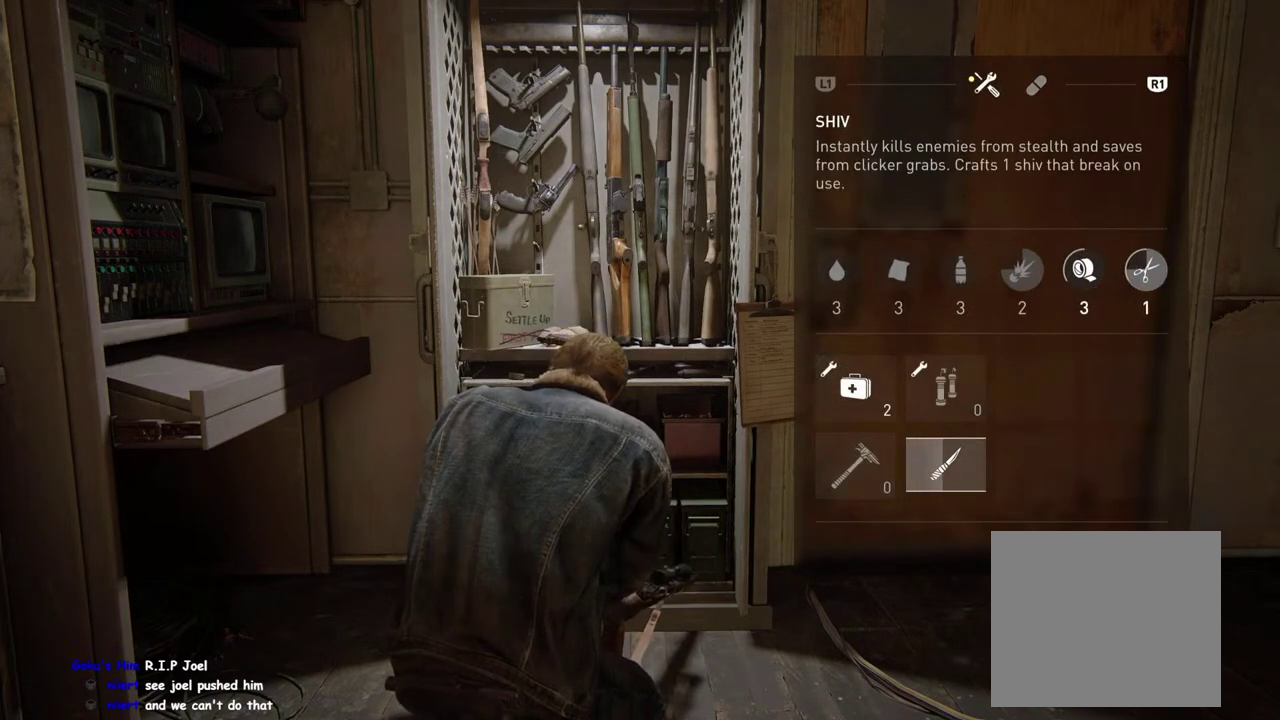
{"buttons": ["CROSS"], "left_stick": "center", "right_stick": "center", "events": []}
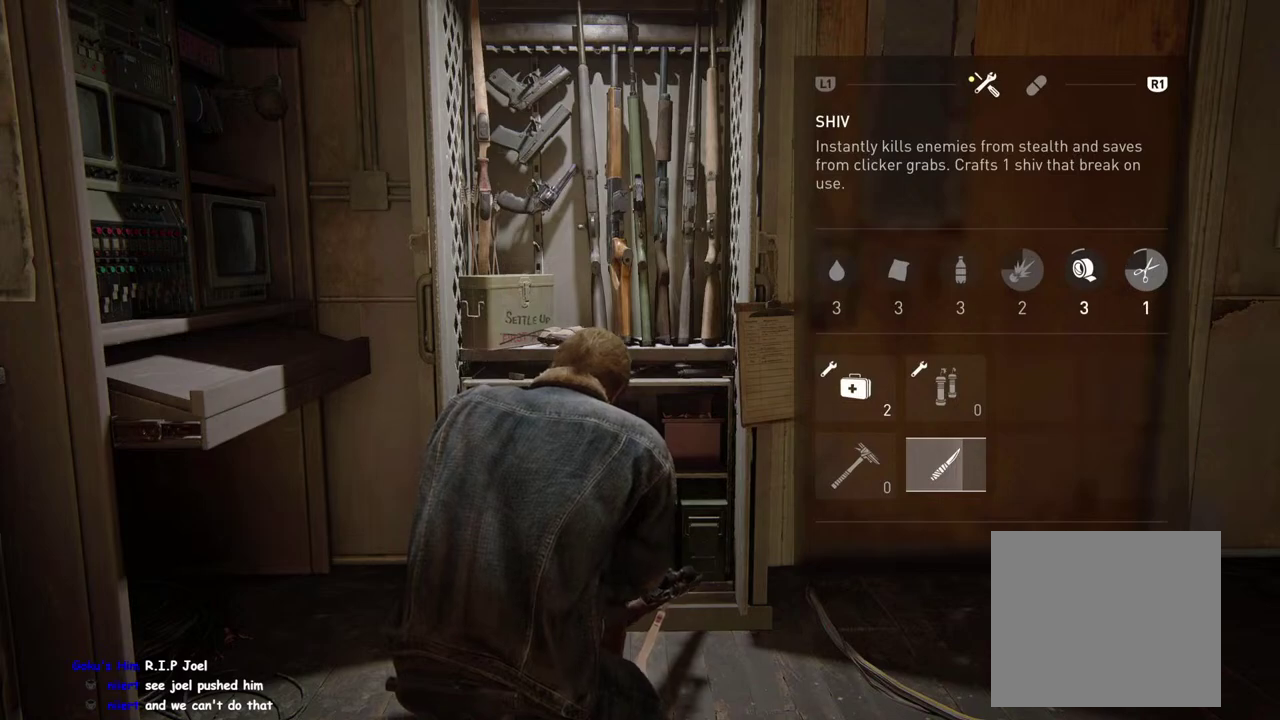
{"buttons": ["CROSS"], "left_stick": "center", "right_stick": "center", "events": []}
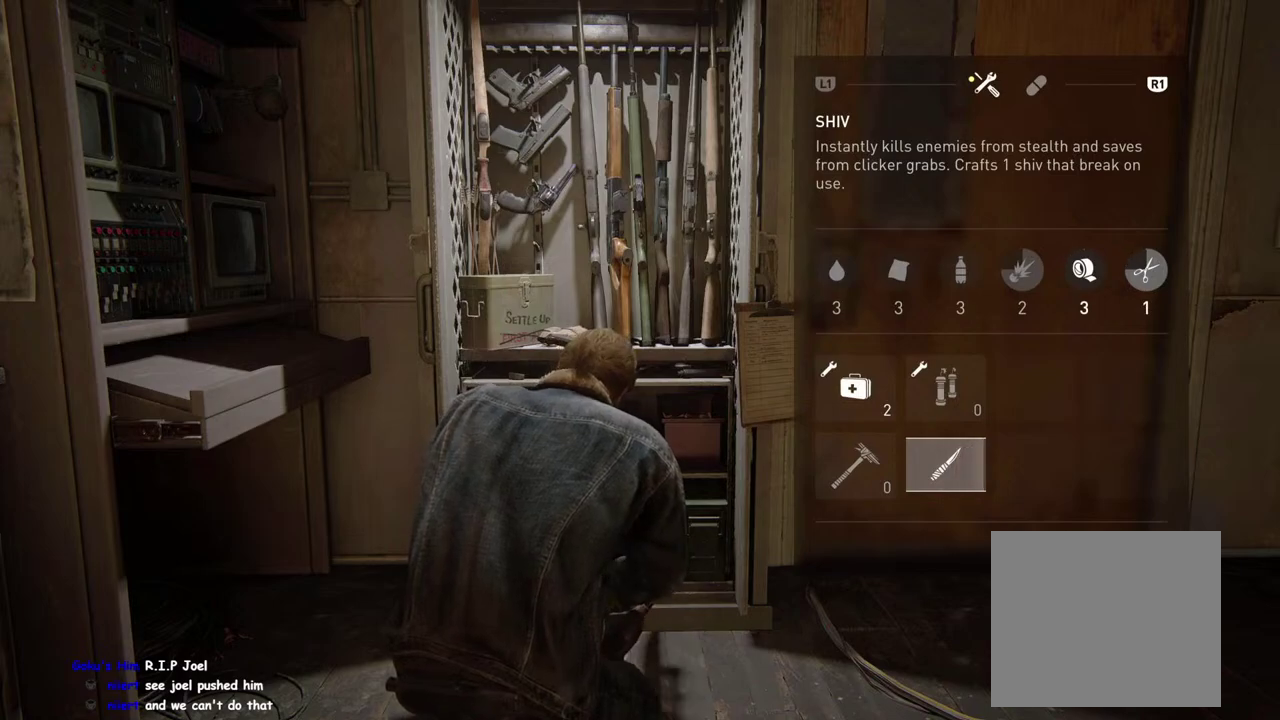
{"buttons": [], "left_stick": "center", "right_stick": "center", "events": [[217, "CROSS", "up"], [333, "CIRCLE", "down"], [433, "CIRCLE", "up"]]}
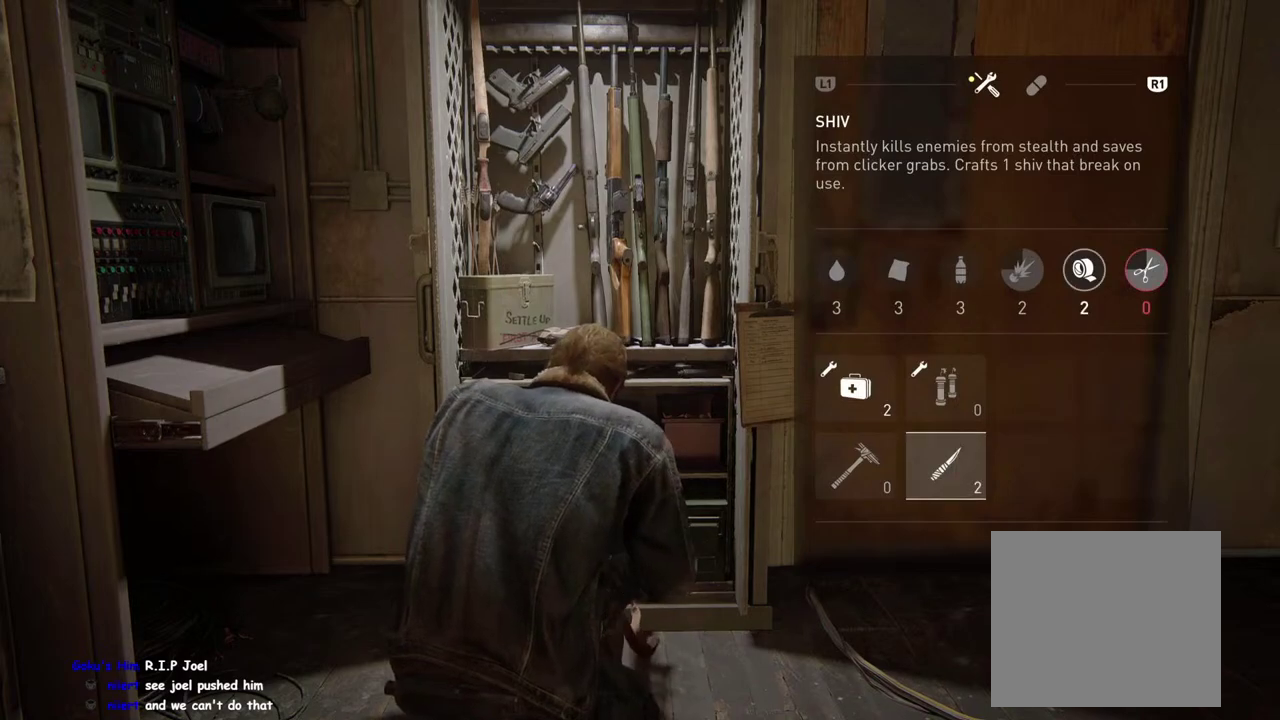
{"buttons": [], "left_stick": "center", "right_stick": "center", "events": []}
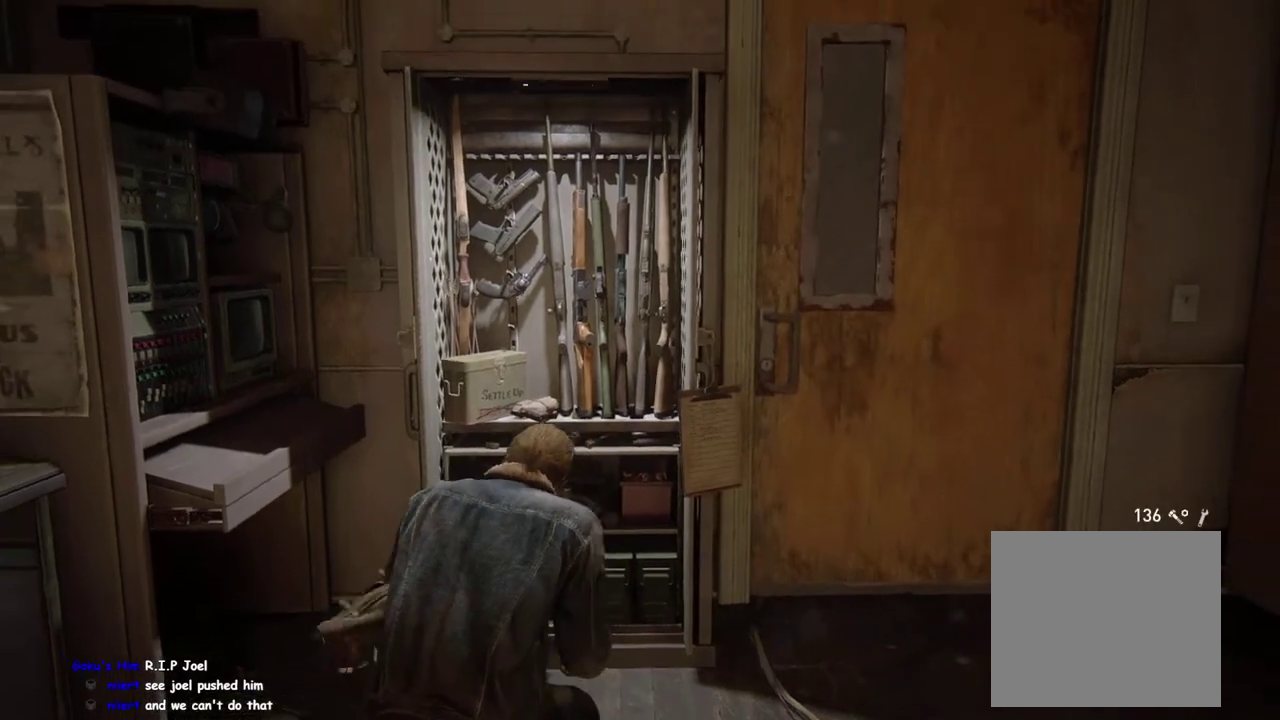
{"buttons": [], "left_stick": "down-left", "right_stick": "center", "events": [[67, "left_stick", "up"], [267, "left_stick", "center"], [350, "TRIANGLE", "down"], [400, "left_stick", "down"], [450, "left_stick", "down-left"], [467, "TRIANGLE", "up"]]}
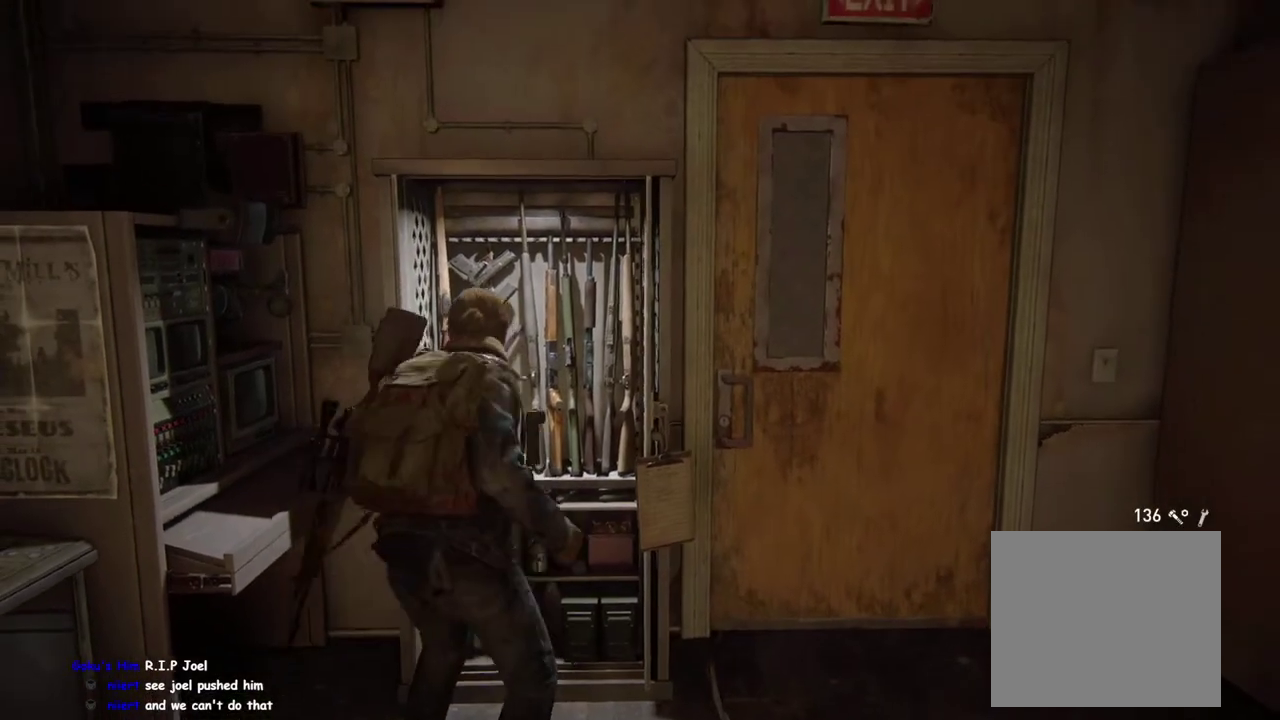
{"buttons": [], "left_stick": "center", "right_stick": "center", "events": [[50, "TRIANGLE", "down"], [133, "TRIANGLE", "up"], [150, "left_stick", "center"], [217, "TRIANGLE", "down"], [300, "TRIANGLE", "up"], [300, "left_stick", "right"], [367, "TRIANGLE", "down"], [433, "left_stick", "center"], [483, "TRIANGLE", "up"]]}